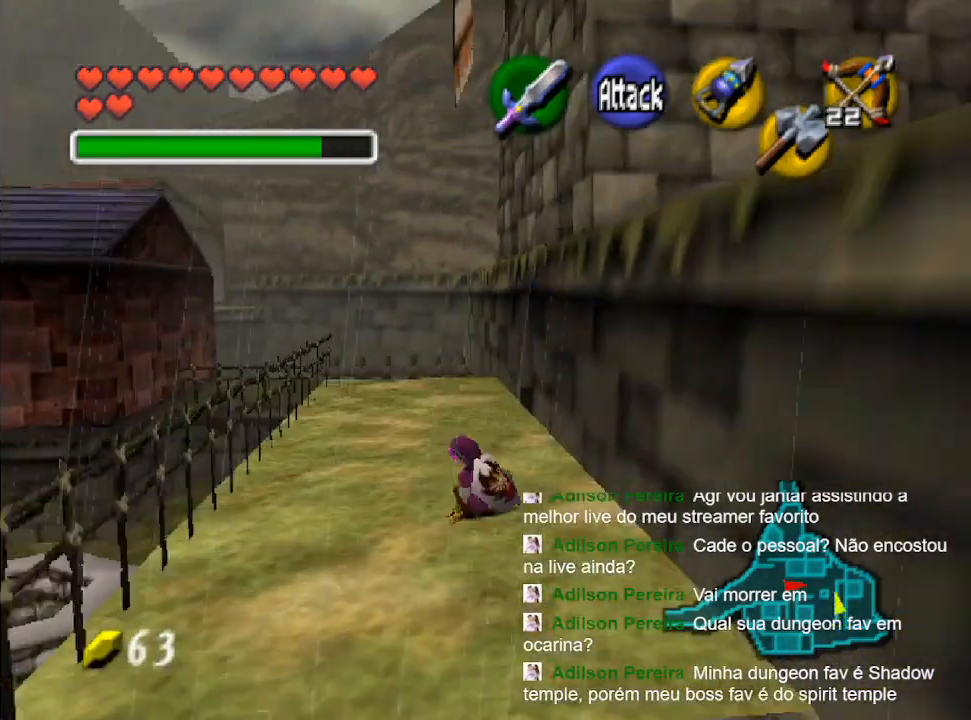
Gameplay with a controller (Nintendo layout); each line is a JSON object with the inputs held at the frame after it. "events" lists button and stick changes between this image and that frame as [ms after this image, input, new state], when the widget could be followed in between. Not read: L3 R3.
{"buttons": ["B"], "left_stick": "up", "right_stick": "center", "events": [[67, "B", "up"], [233, "B", "down"], [300, "B", "up"], [433, "B", "down"]]}
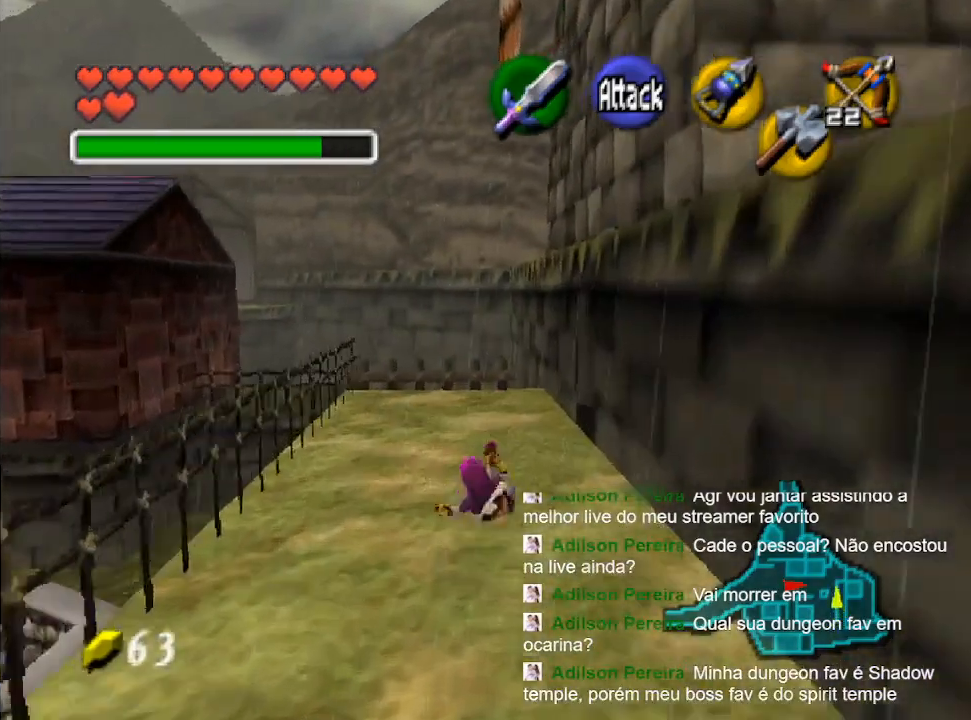
{"buttons": [], "left_stick": "up", "right_stick": "center", "events": [[33, "B", "up"]]}
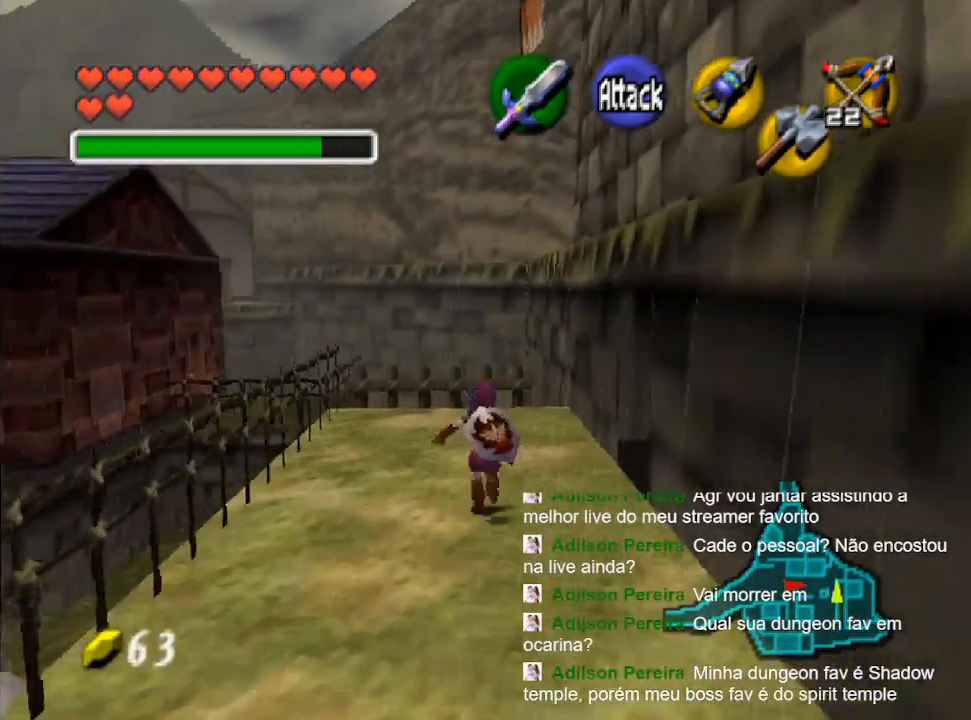
{"buttons": [], "left_stick": "up", "right_stick": "center", "events": []}
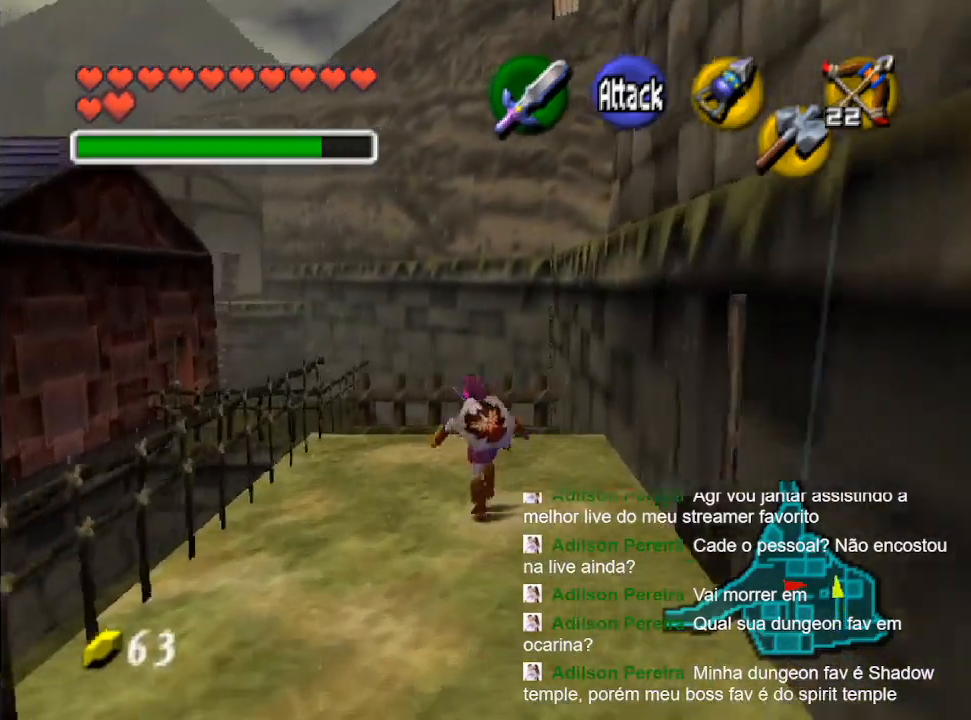
{"buttons": [], "left_stick": "up-left", "right_stick": "center", "events": [[200, "left_stick", "up-left"]]}
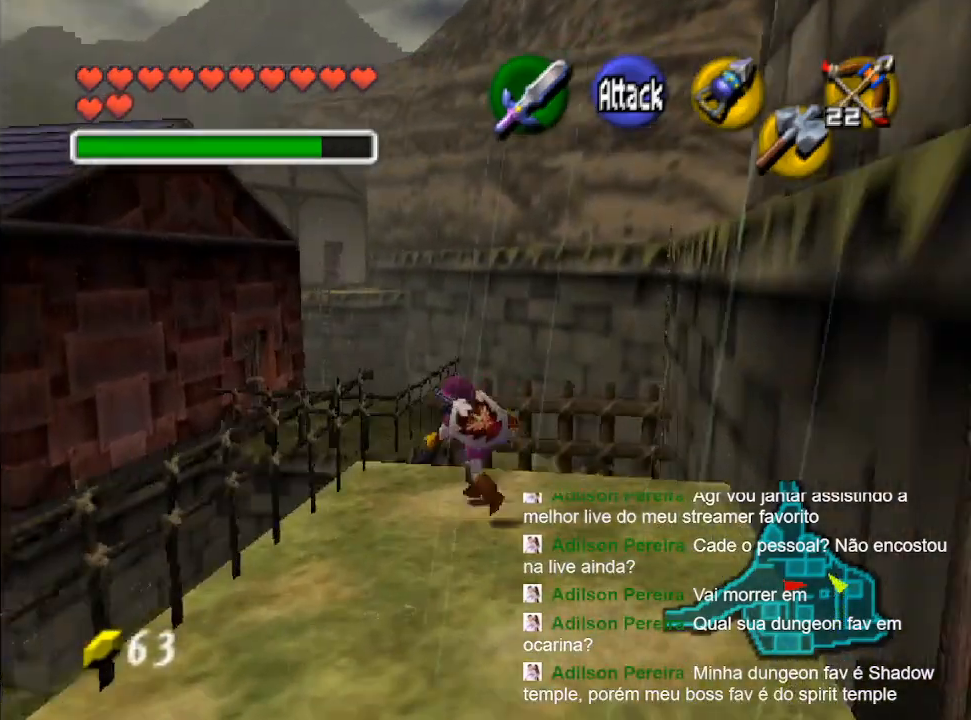
{"buttons": [], "left_stick": "center", "right_stick": "center", "events": [[367, "left_stick", "center"]]}
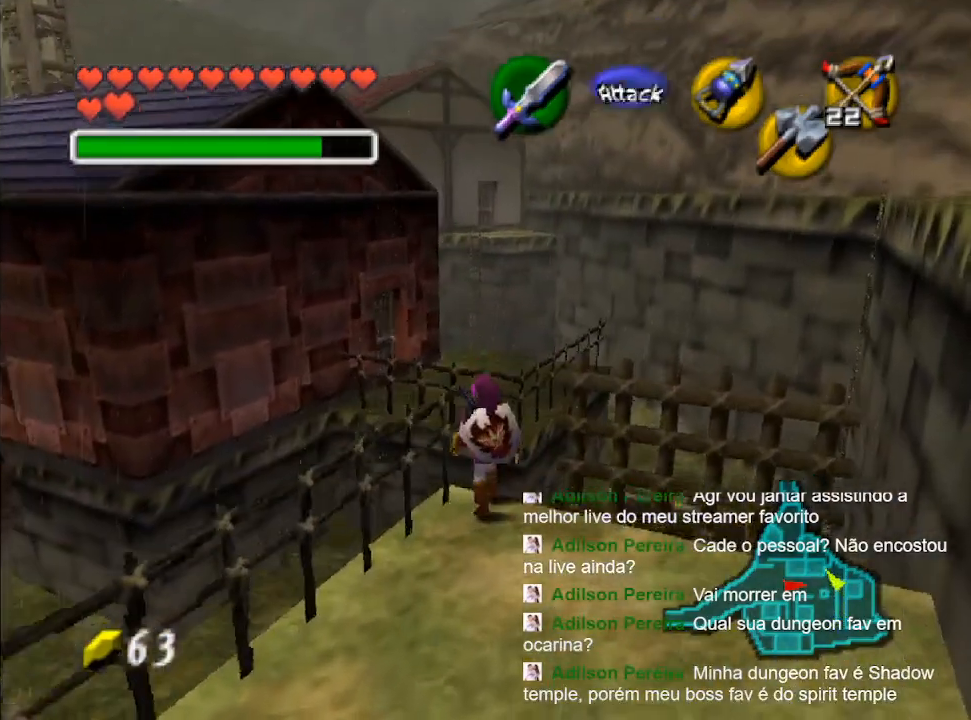
{"buttons": [], "left_stick": "down", "right_stick": "center", "events": [[200, "left_stick", "down"]]}
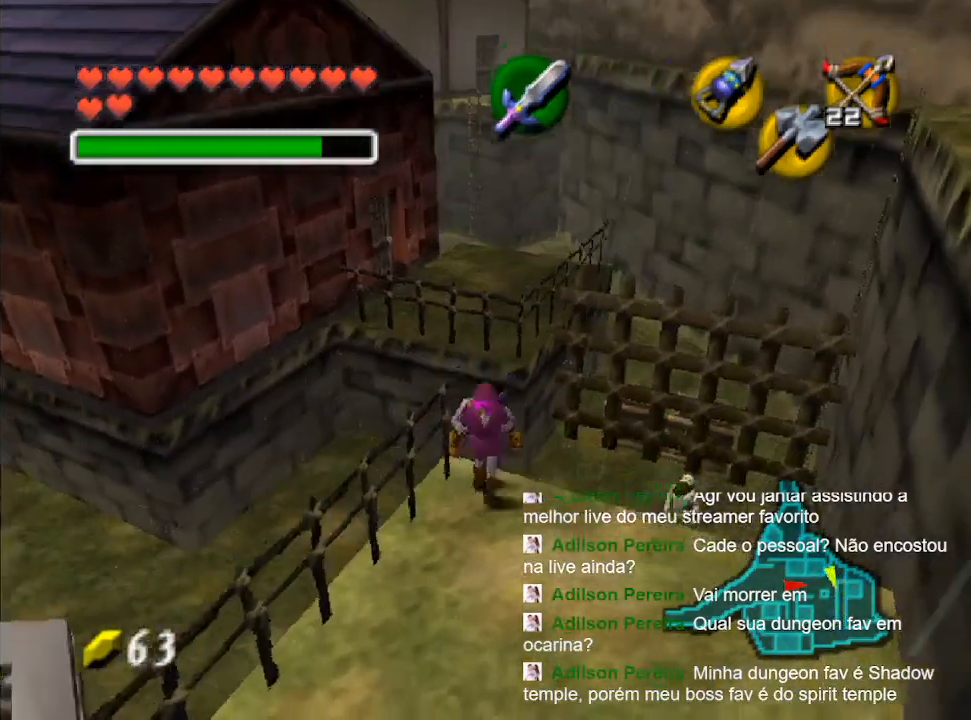
{"buttons": [], "left_stick": "up", "right_stick": "center", "events": [[133, "left_stick", "center"], [300, "left_stick", "up"]]}
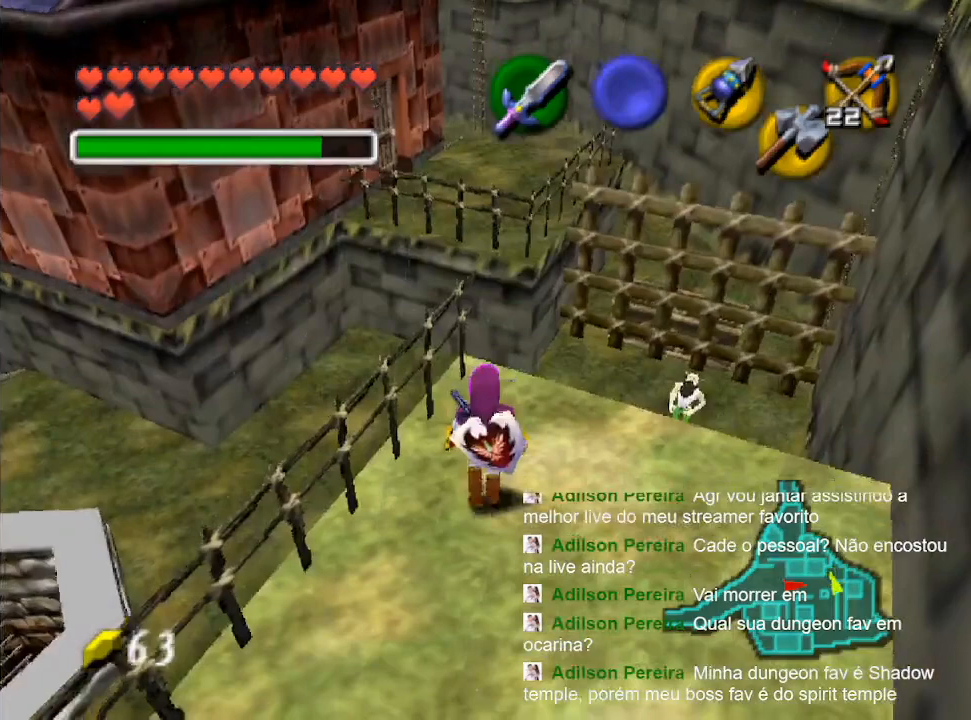
{"buttons": [], "left_stick": "up", "right_stick": "center", "events": [[133, "B", "down"], [233, "B", "up"], [300, "B", "down"], [433, "B", "up"]]}
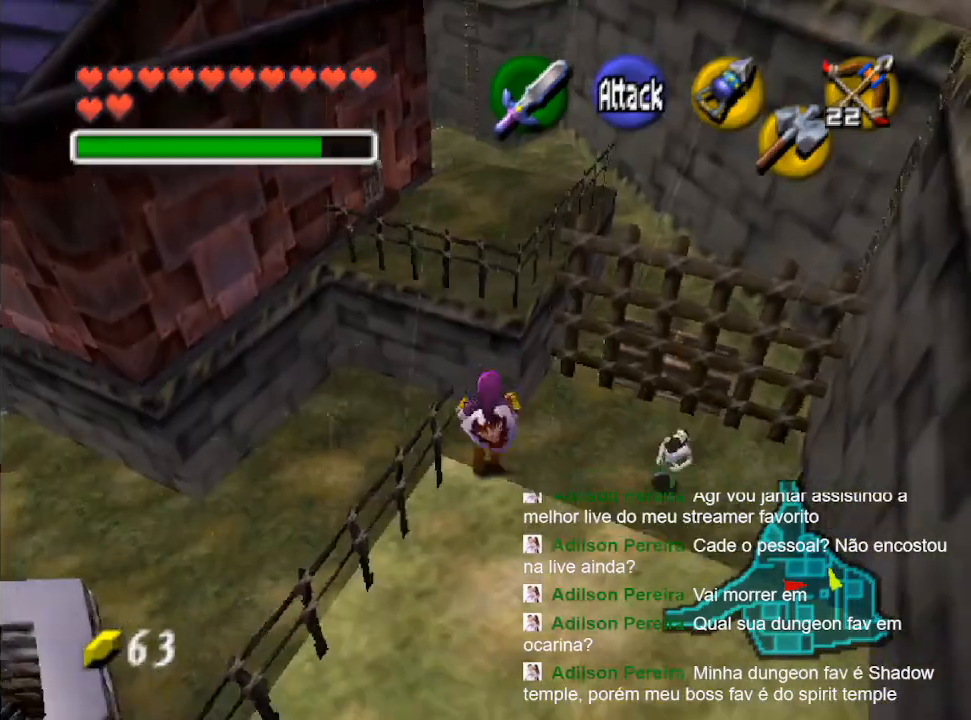
{"buttons": [], "left_stick": "up", "right_stick": "center", "events": []}
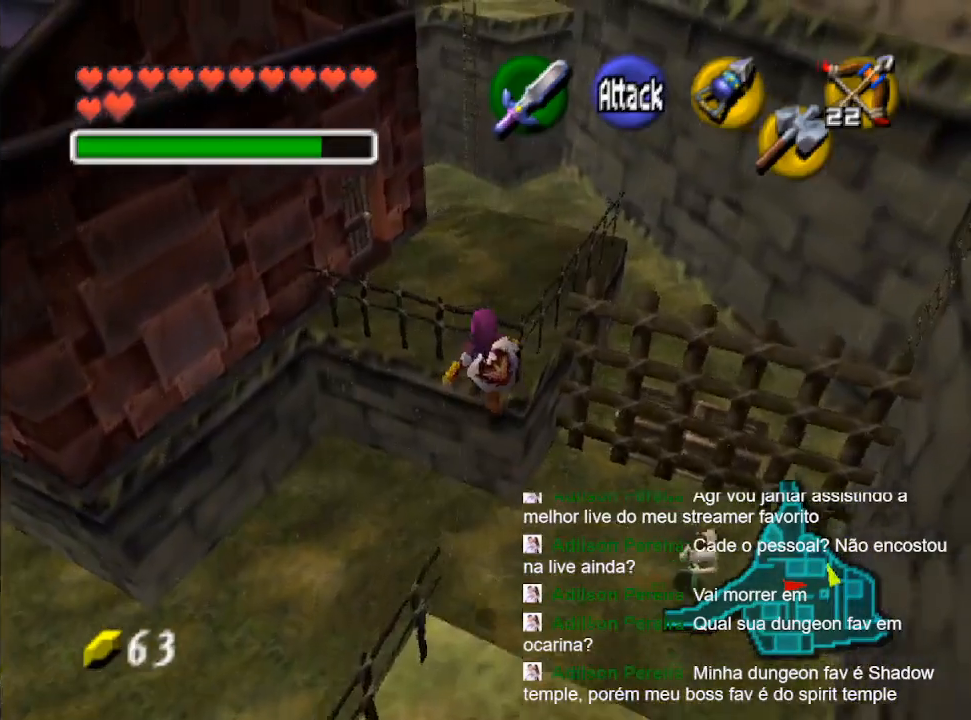
{"buttons": [], "left_stick": "up", "right_stick": "center", "events": []}
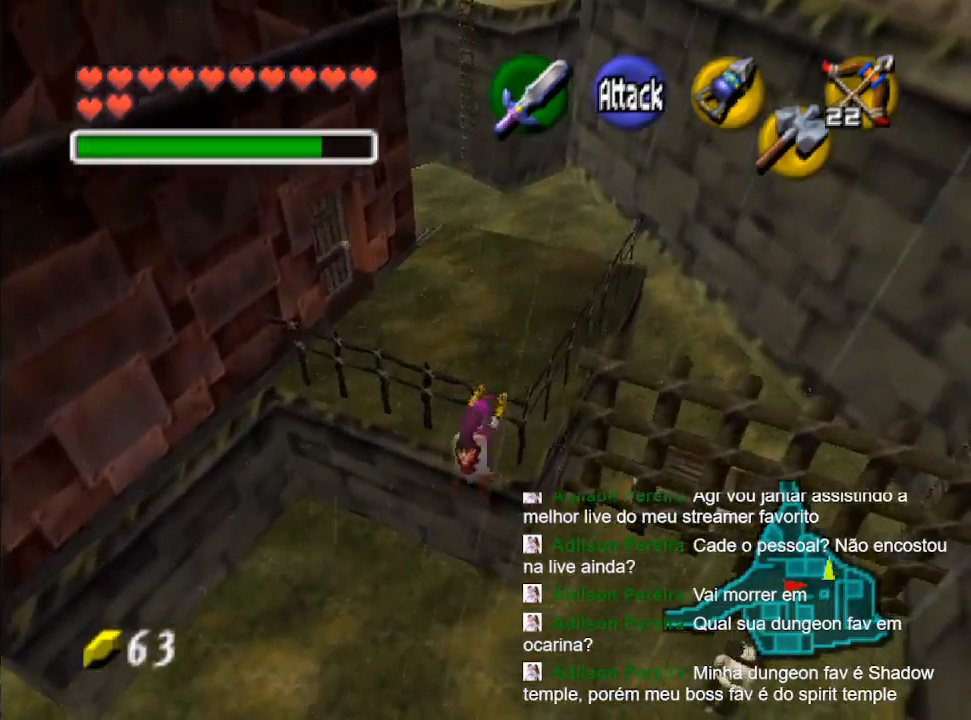
{"buttons": [], "left_stick": "up-right", "right_stick": "center", "events": [[500, "left_stick", "up-right"]]}
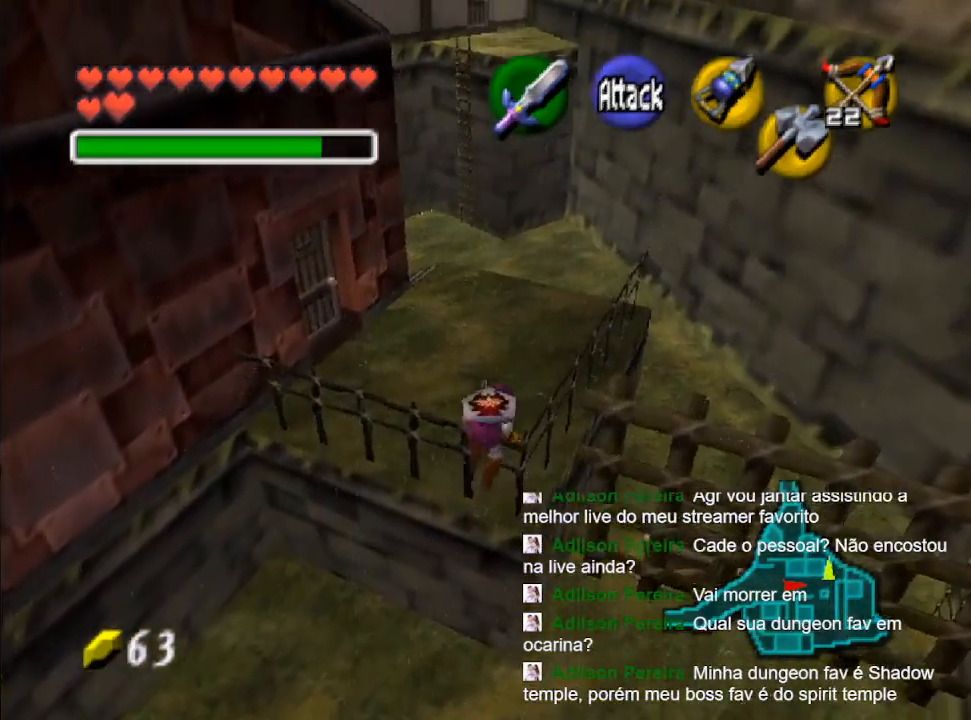
{"buttons": [], "left_stick": "center", "right_stick": "center", "events": [[500, "left_stick", "center"]]}
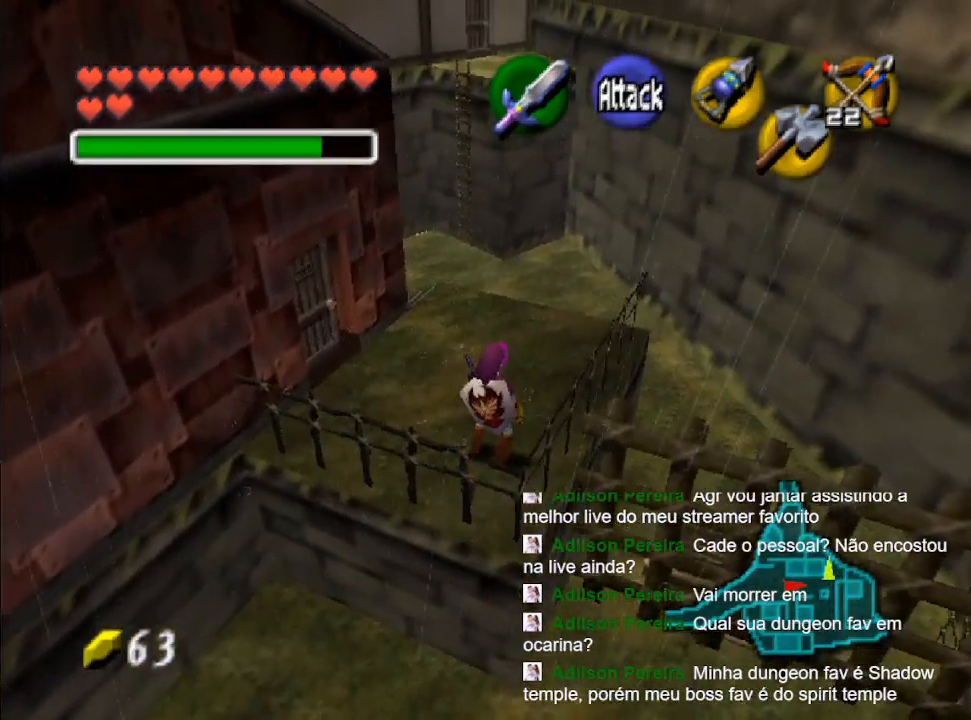
{"buttons": [], "left_stick": "up", "right_stick": "center", "events": [[267, "left_stick", "up"]]}
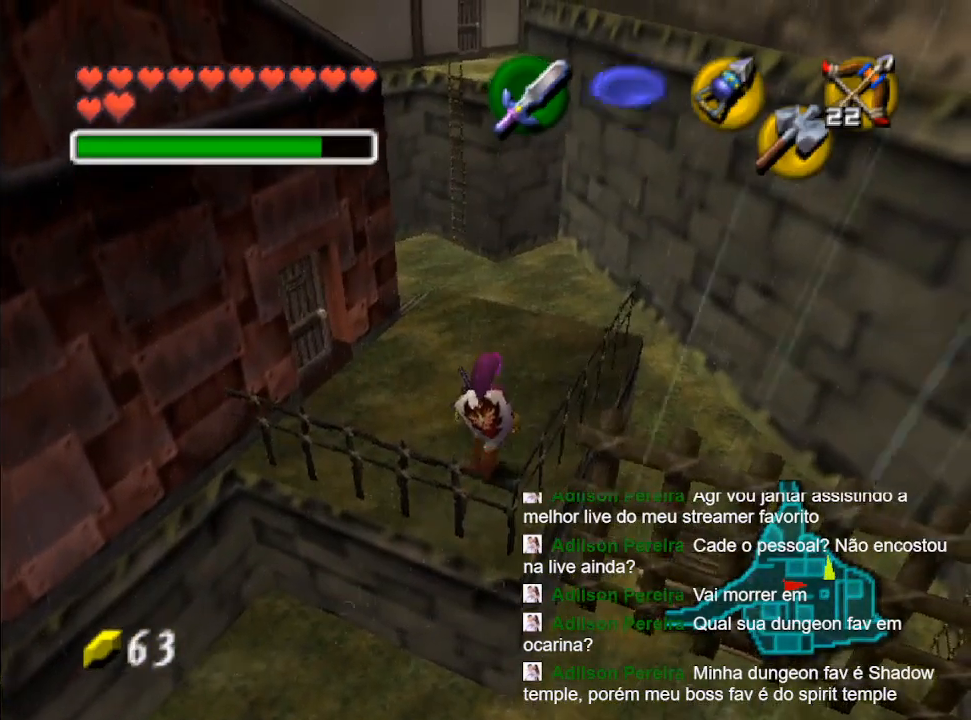
{"buttons": [], "left_stick": "down", "right_stick": "center", "events": [[267, "left_stick", "center"], [433, "left_stick", "down"]]}
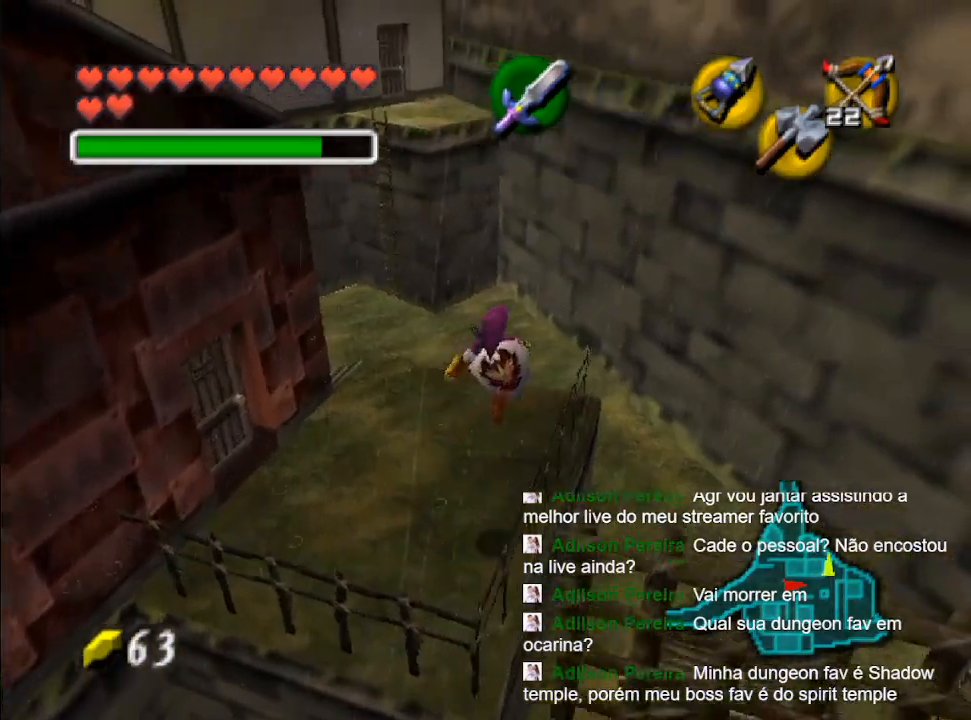
{"buttons": [], "left_stick": "down", "right_stick": "center", "events": []}
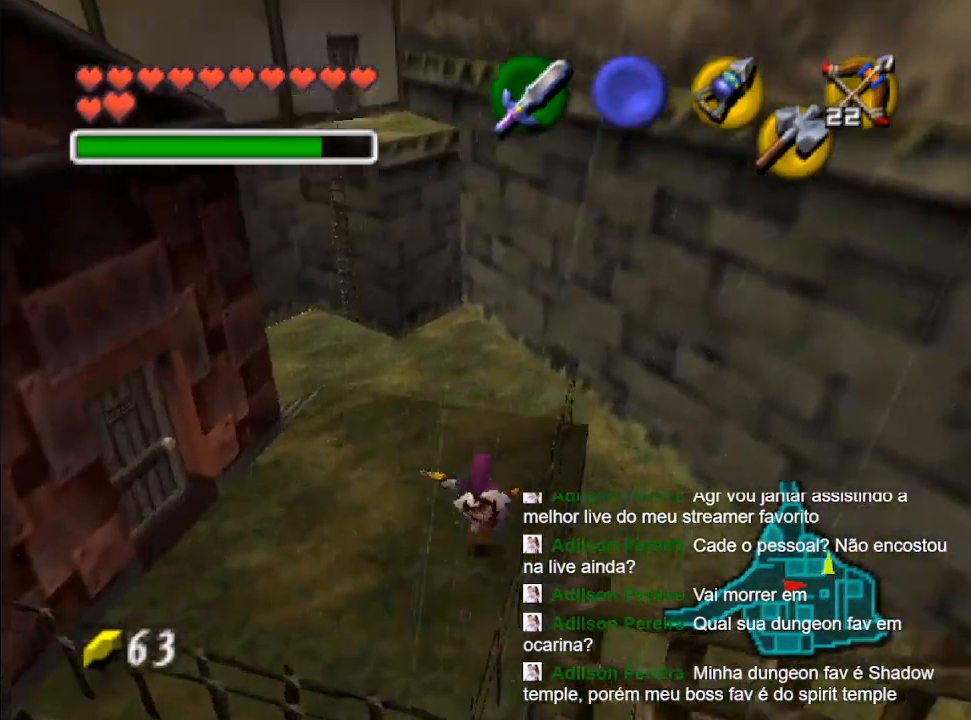
{"buttons": [], "left_stick": "right", "right_stick": "center", "events": [[133, "left_stick", "center"], [367, "left_stick", "down-right"], [433, "left_stick", "right"]]}
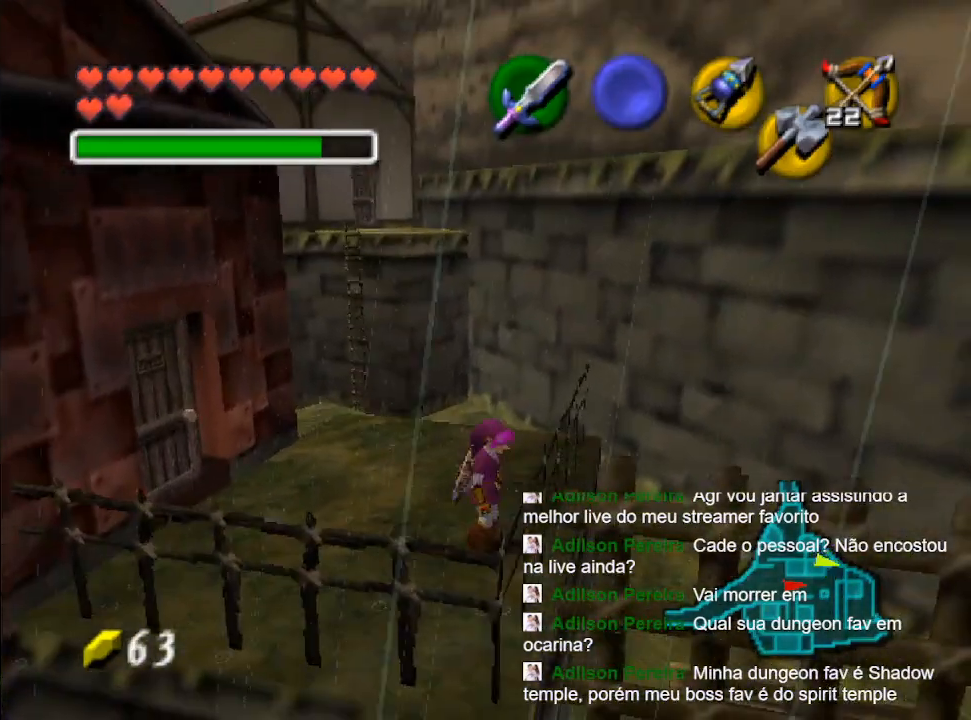
{"buttons": [], "left_stick": "center", "right_stick": "center", "events": [[33, "L2", "down"], [33, "left_stick", "center"], [233, "L2", "up"]]}
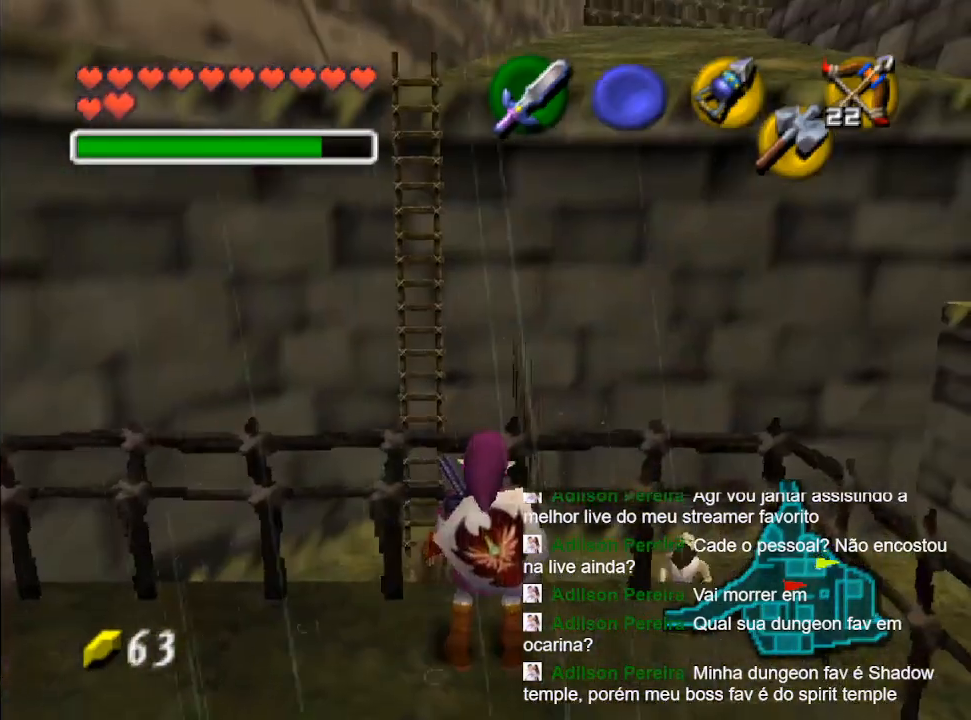
{"buttons": [], "left_stick": "up", "right_stick": "center", "events": [[133, "left_stick", "up"]]}
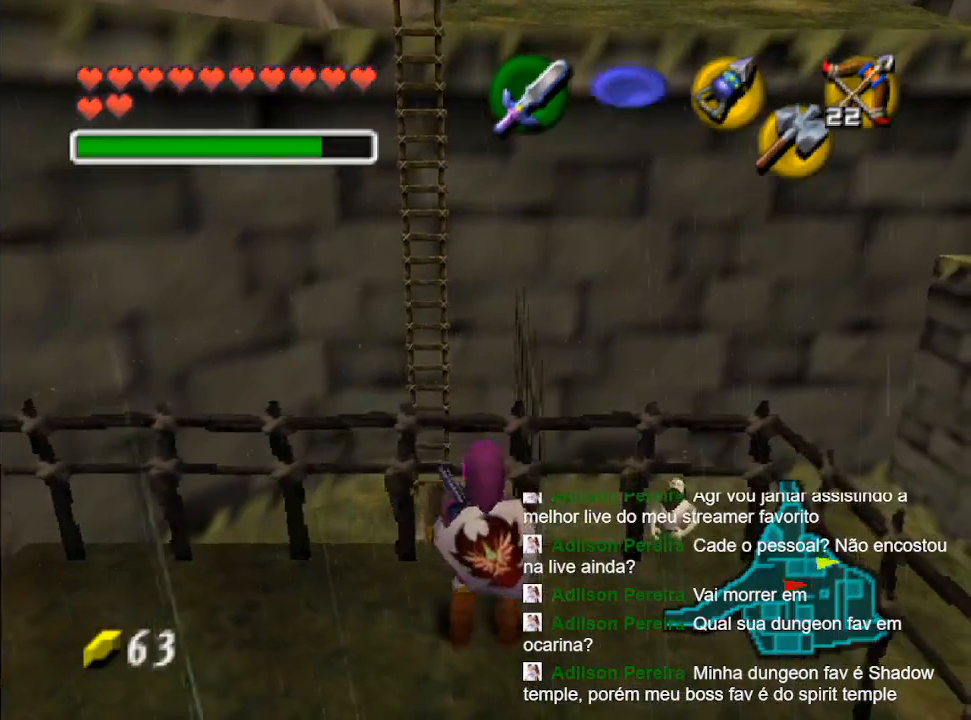
{"buttons": [], "left_stick": "up", "right_stick": "center", "events": []}
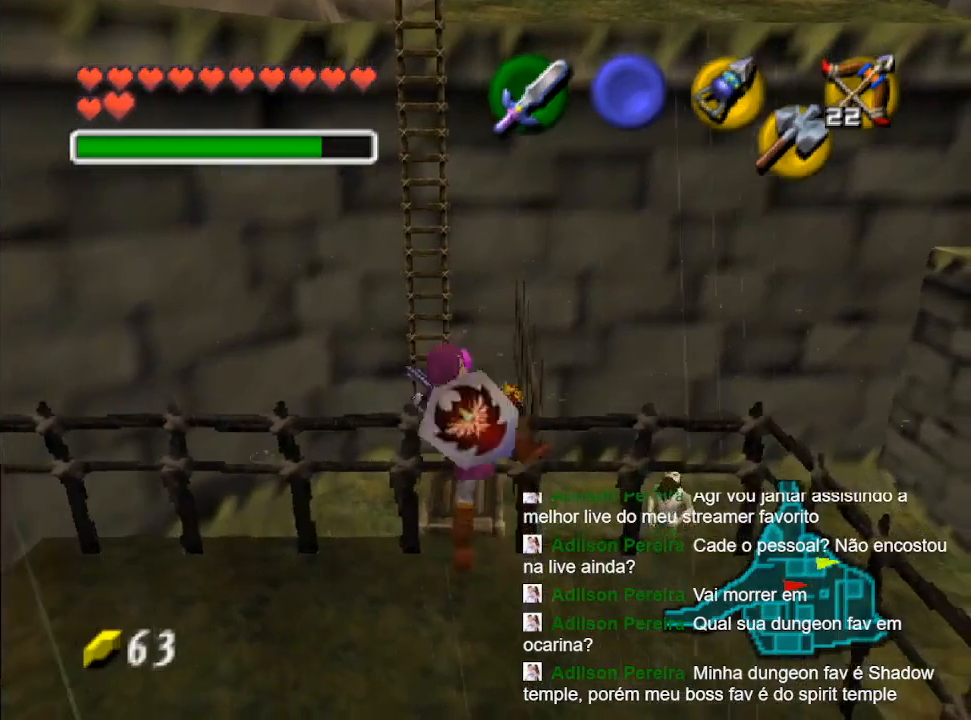
{"buttons": [], "left_stick": "up", "right_stick": "center", "events": []}
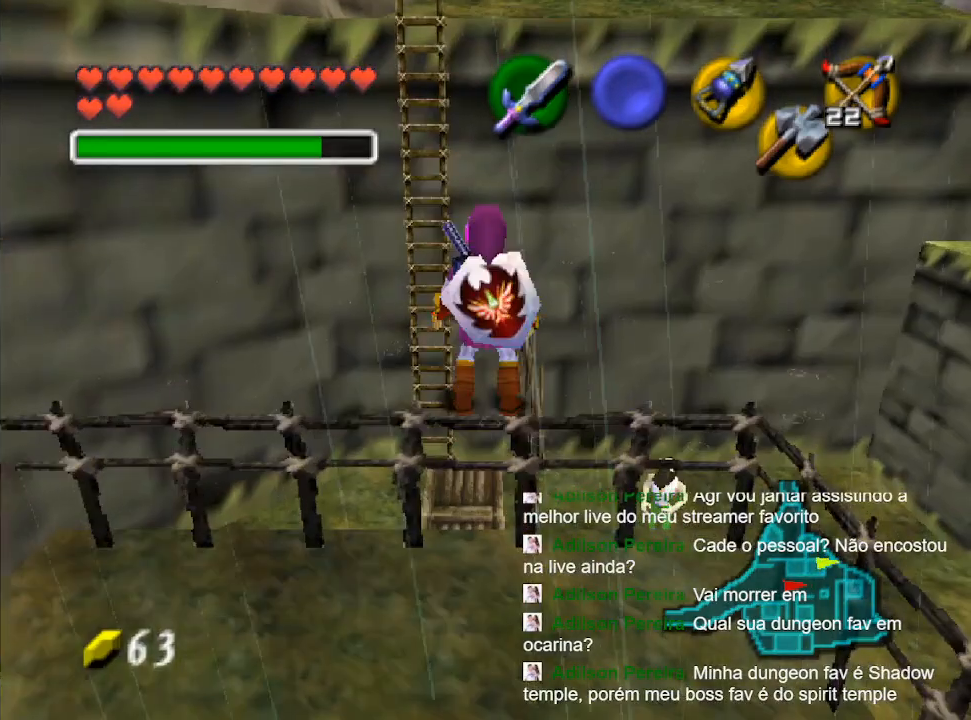
{"buttons": [], "left_stick": "up", "right_stick": "center", "events": []}
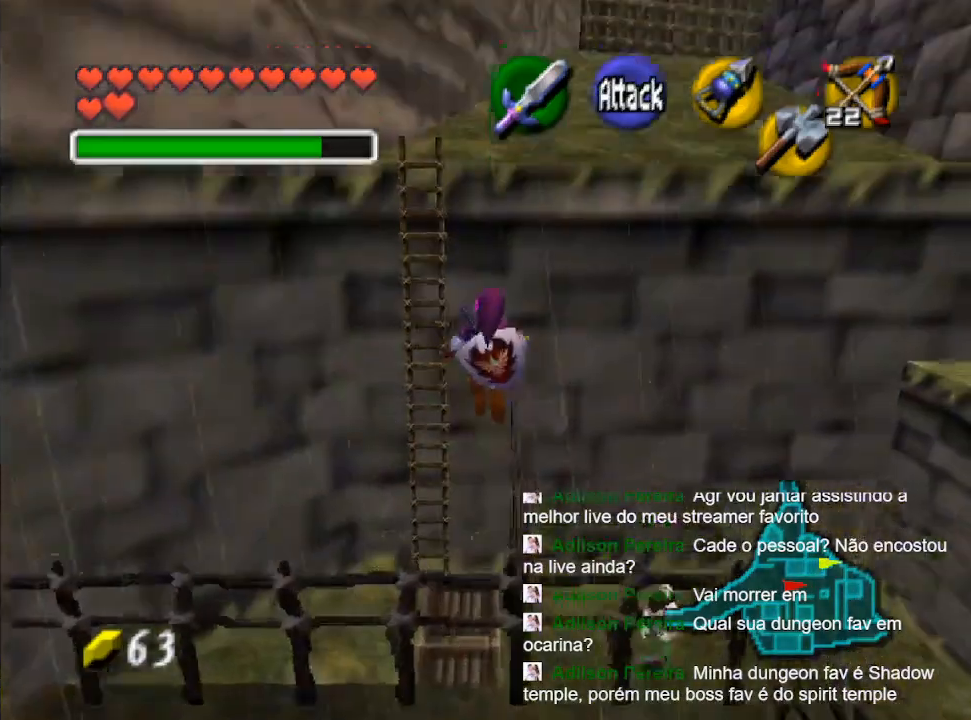
{"buttons": [], "left_stick": "up-right", "right_stick": "center", "events": [[167, "left_stick", "up-right"]]}
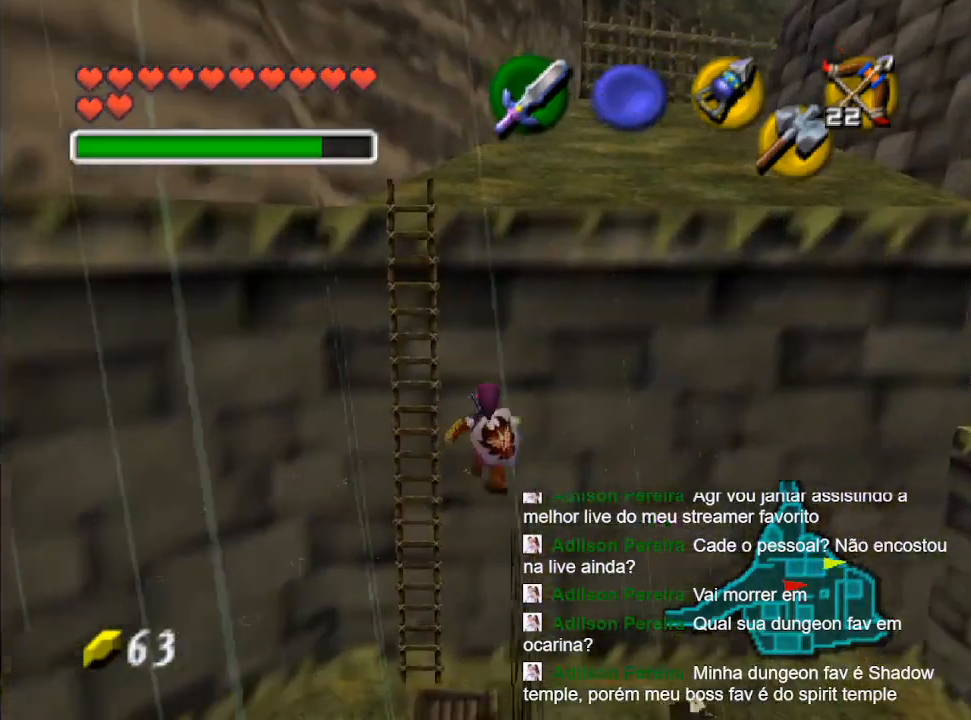
{"buttons": [], "left_stick": "up-left", "right_stick": "center", "events": [[67, "left_stick", "up"], [333, "left_stick", "up-left"]]}
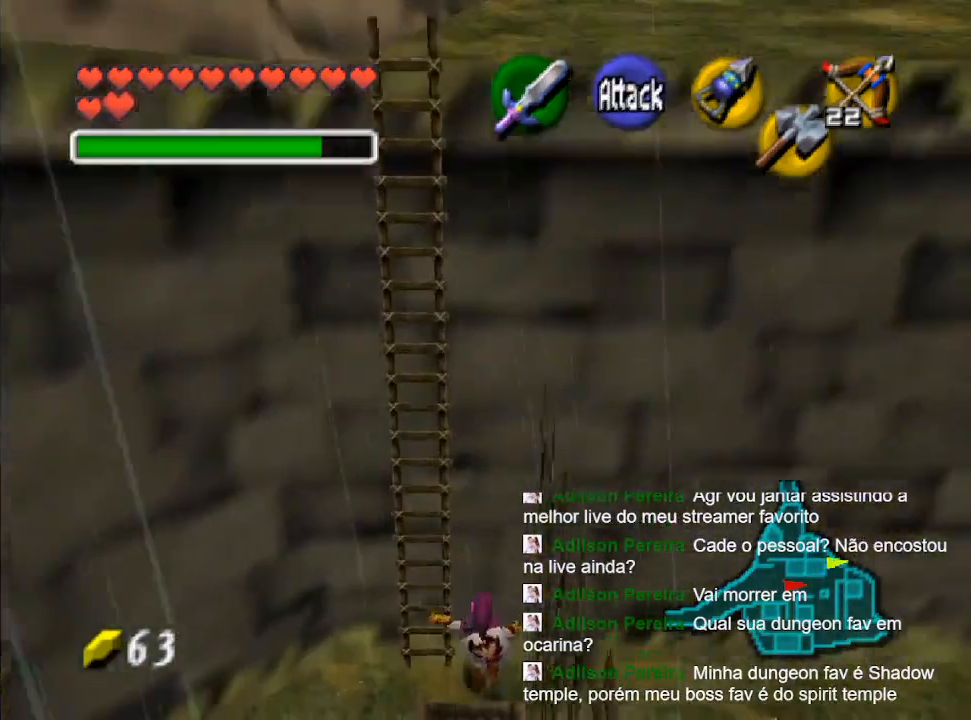
{"buttons": [], "left_stick": "up-left", "right_stick": "center", "events": [[267, "left_stick", "up"], [500, "left_stick", "up-left"]]}
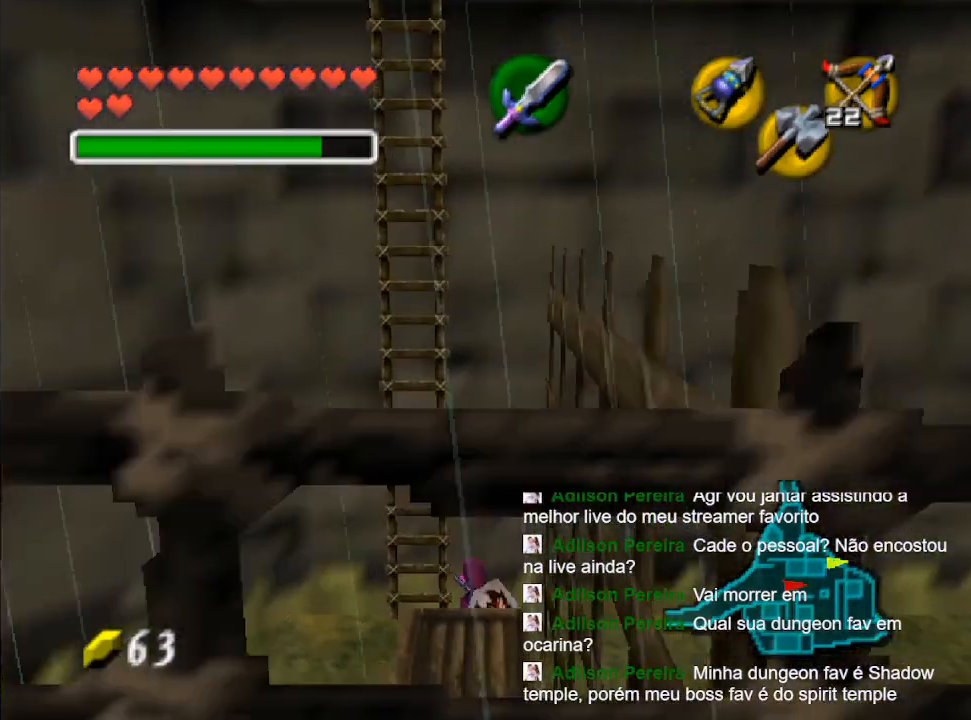
{"buttons": [], "left_stick": "up", "right_stick": "center", "events": [[467, "left_stick", "up"]]}
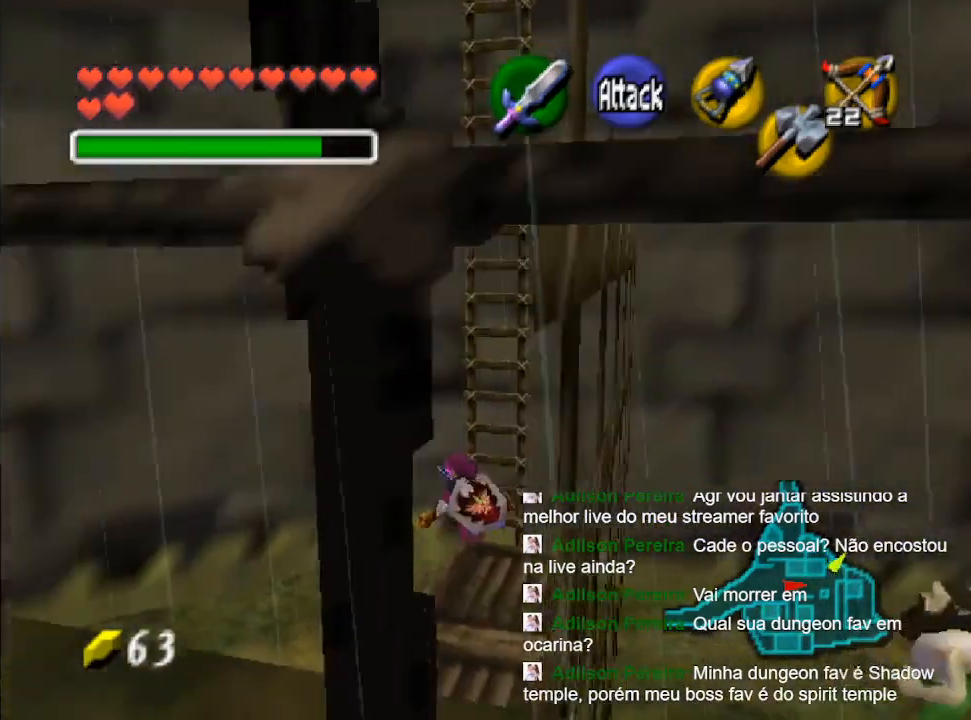
{"buttons": [], "left_stick": "right", "right_stick": "center", "events": [[167, "left_stick", "up-right"], [400, "left_stick", "right"]]}
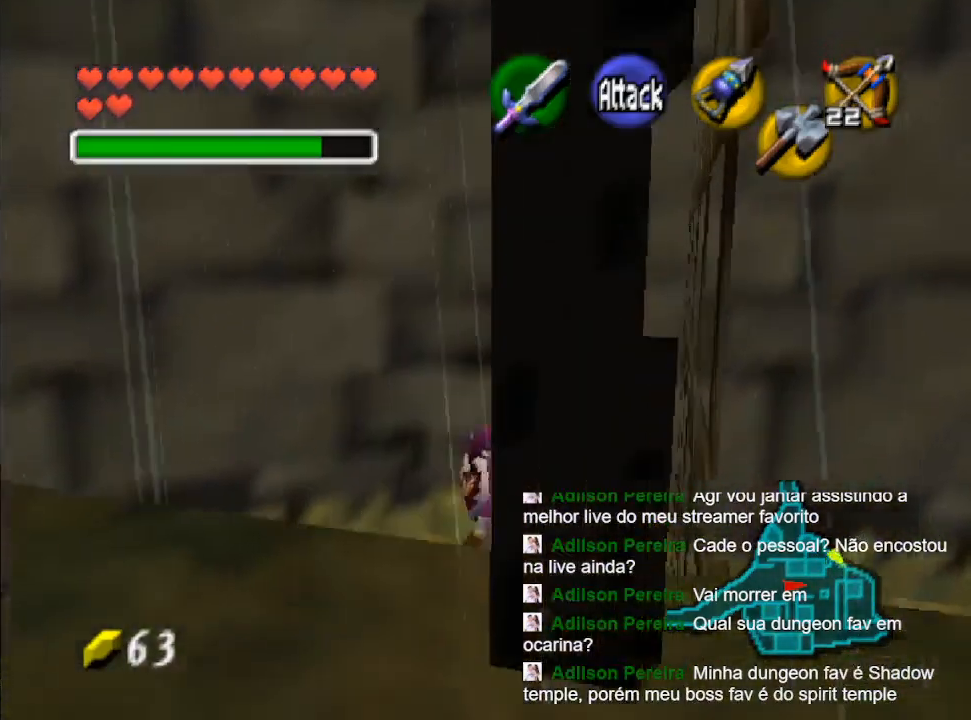
{"buttons": [], "left_stick": "up", "right_stick": "center", "events": [[100, "left_stick", "up"]]}
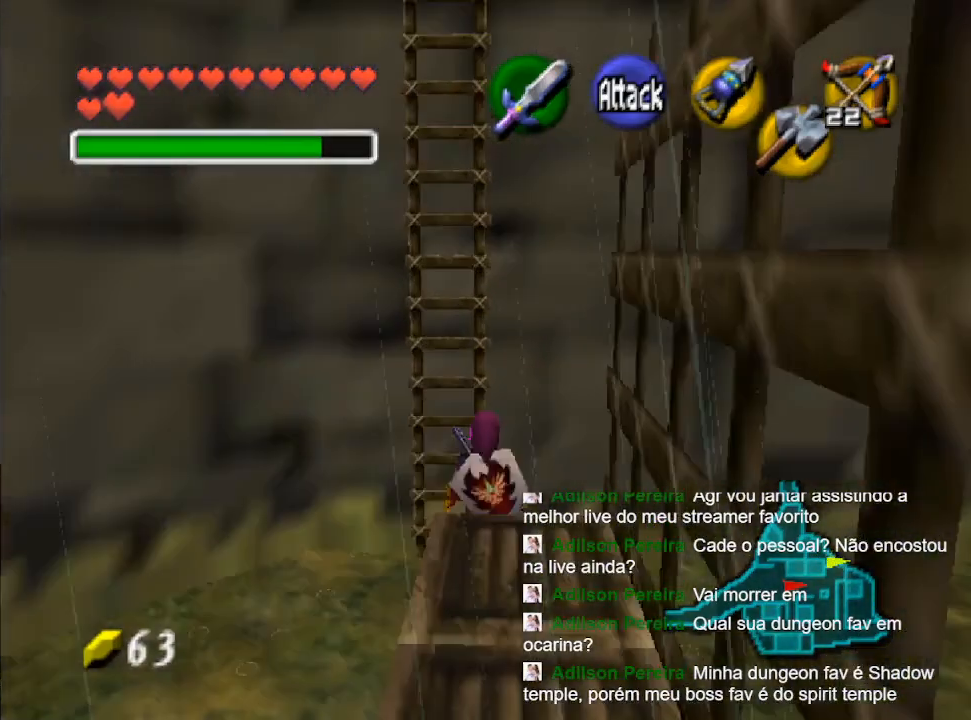
{"buttons": [], "left_stick": "up", "right_stick": "center", "events": [[200, "left_stick", "up-left"], [367, "left_stick", "up"]]}
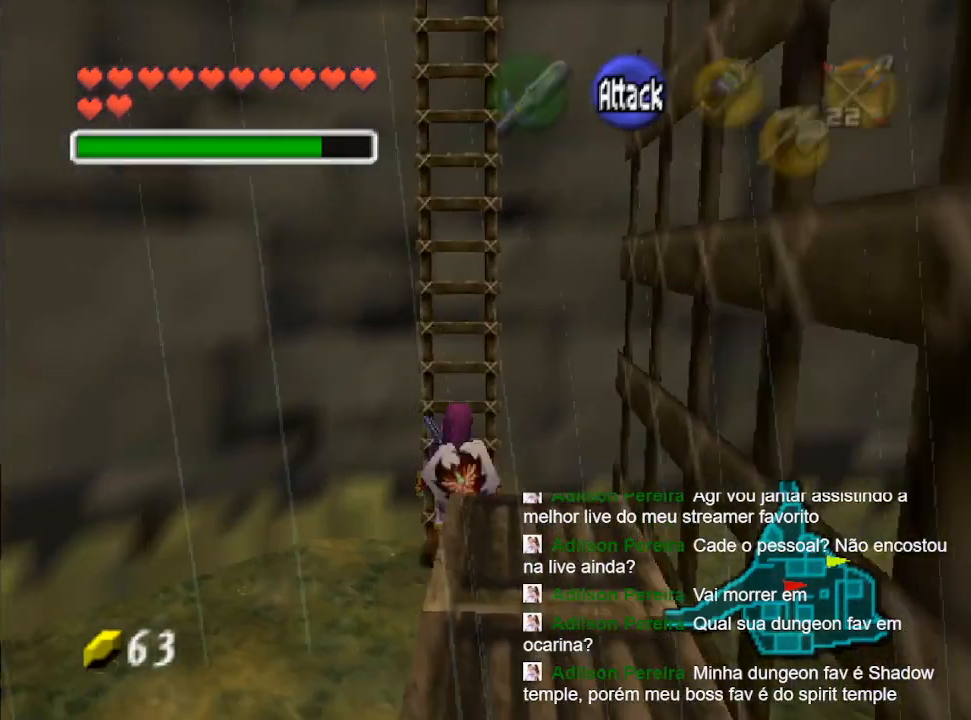
{"buttons": [], "left_stick": "up", "right_stick": "center", "events": []}
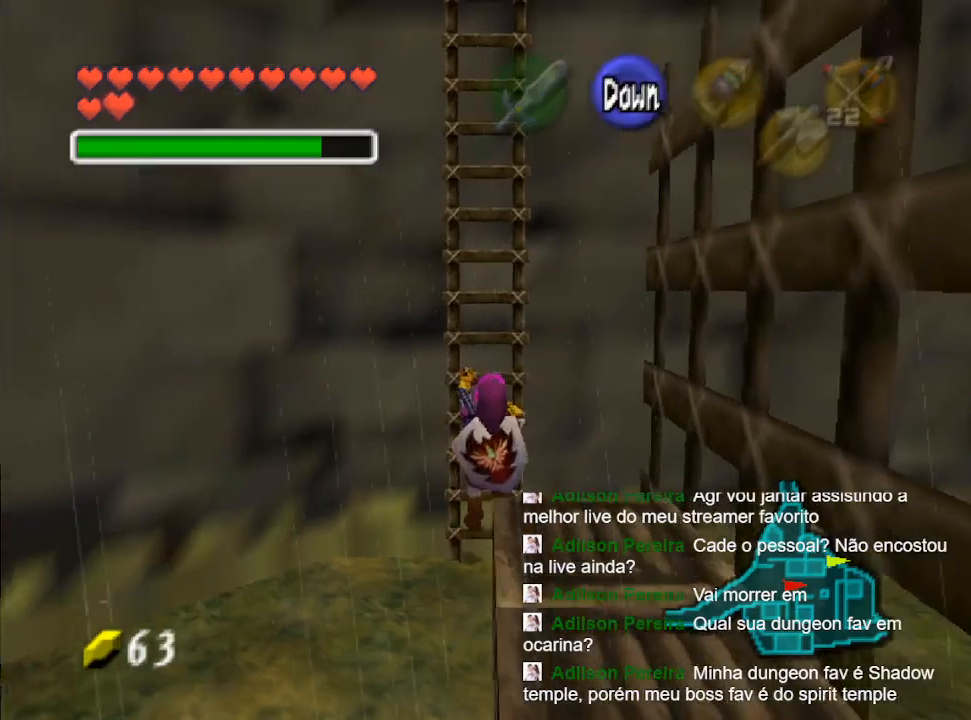
{"buttons": ["Y"], "left_stick": "up", "right_stick": "center", "events": [[100, "Y", "down"], [200, "Y", "up"], [300, "Y", "down"], [367, "Y", "up"], [467, "Y", "down"]]}